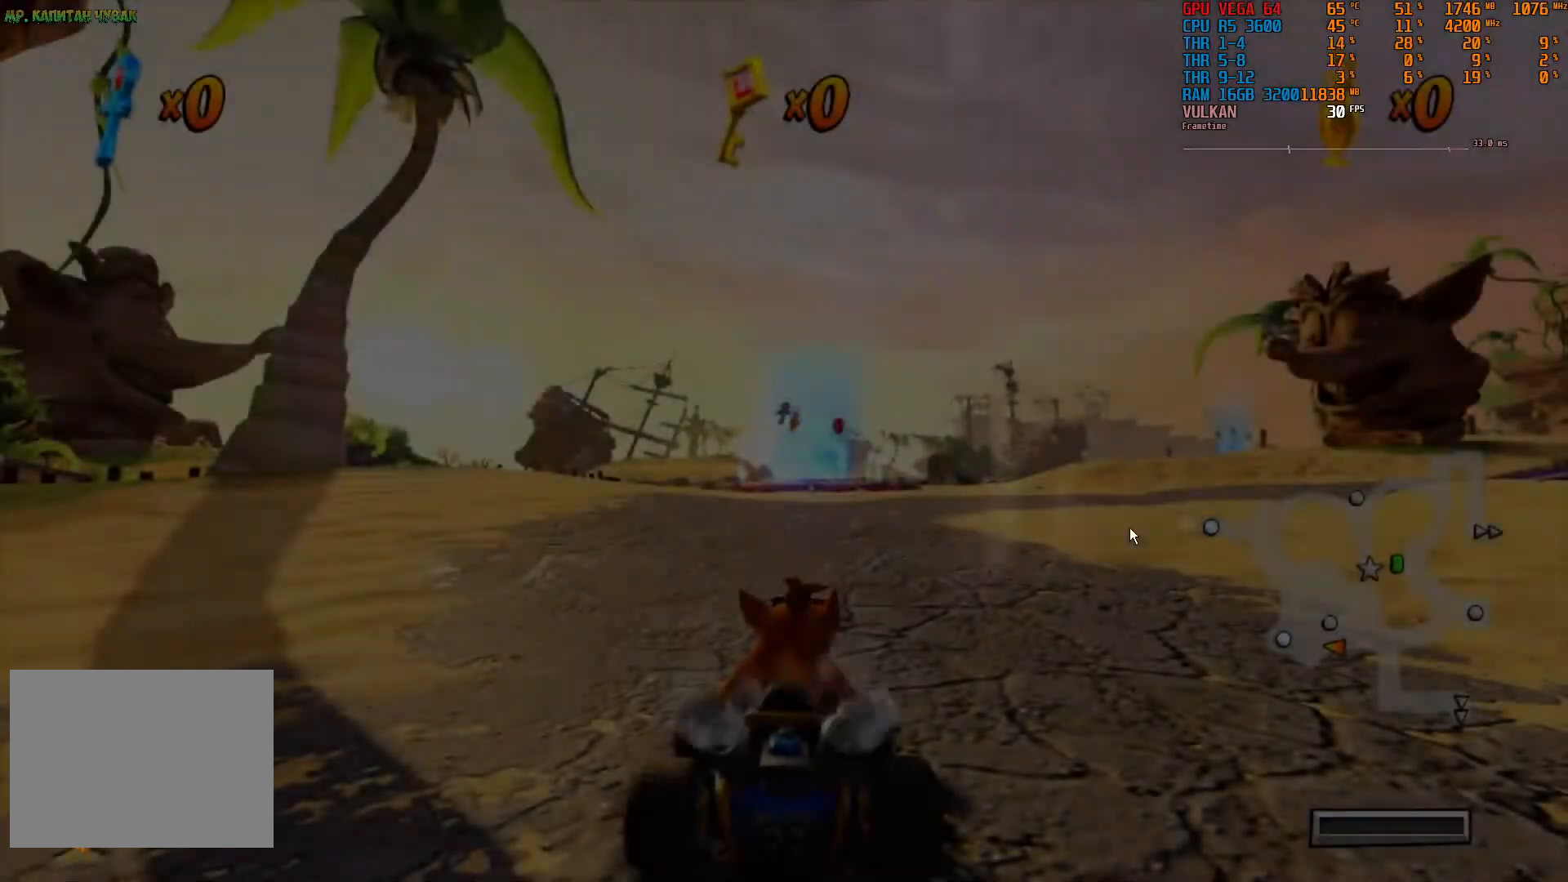
Gameplay with a controller (PlayStation layout); each line is a JSON object with the inputs held at the frame after it (dt_ms = milliseconds from this image to that frame). "events" lists button and stick changes between this image and that frame as [ms after this image, input, new state], when the widget could be followed in between. Not read: L3 R3.
{"dt_ms": 500, "buttons": ["R2"], "left_stick": "center", "right_stick": "center", "events": [[500, "R2", "down"]]}
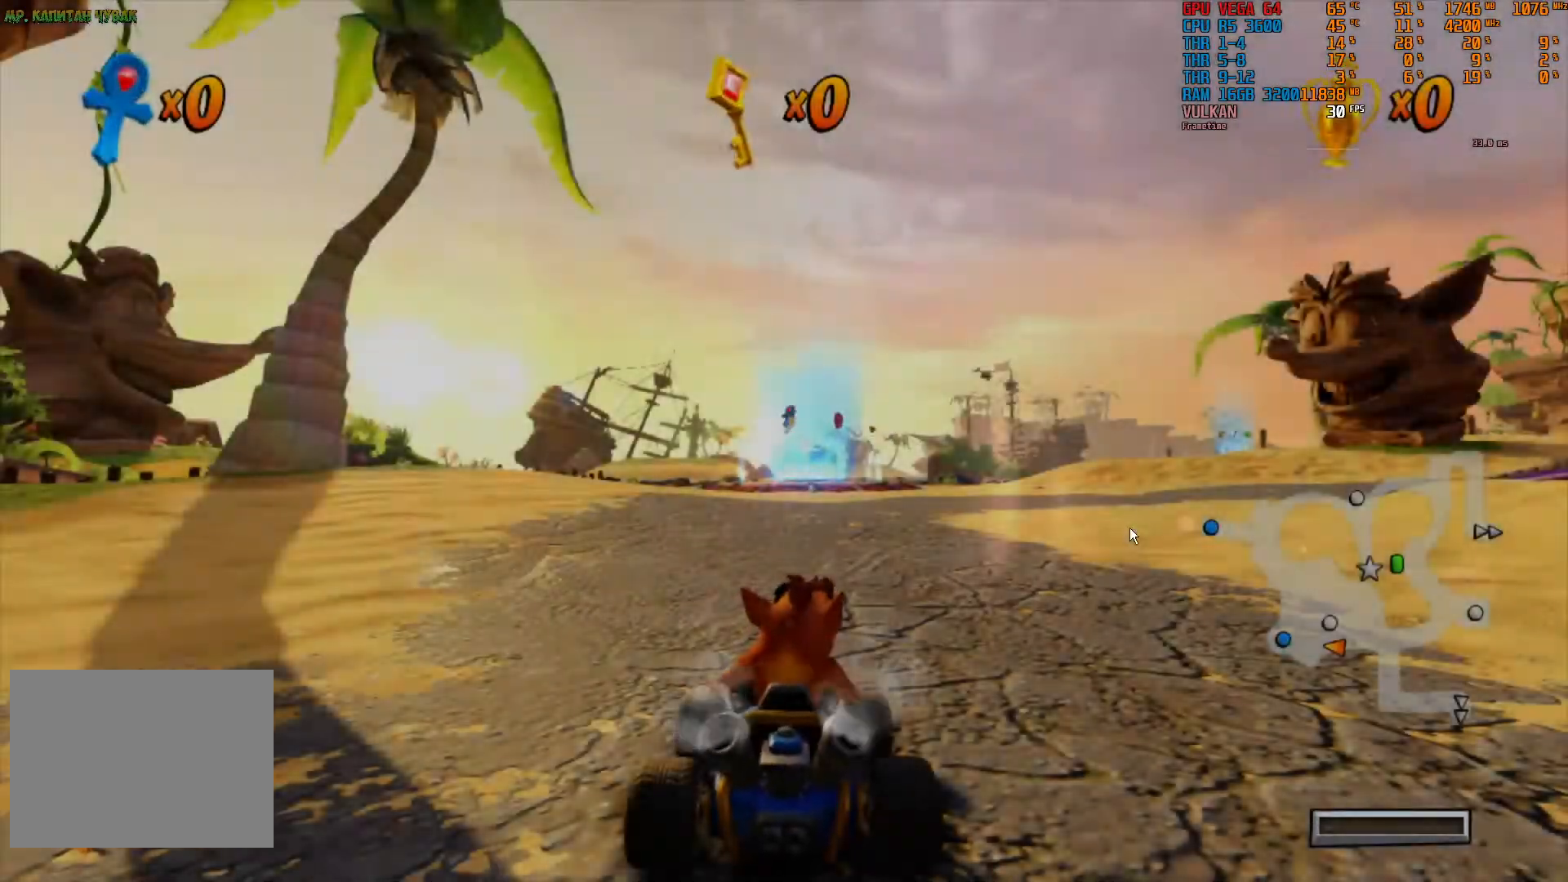
{"dt_ms": 500, "buttons": ["R2"], "left_stick": "center", "right_stick": "center", "events": []}
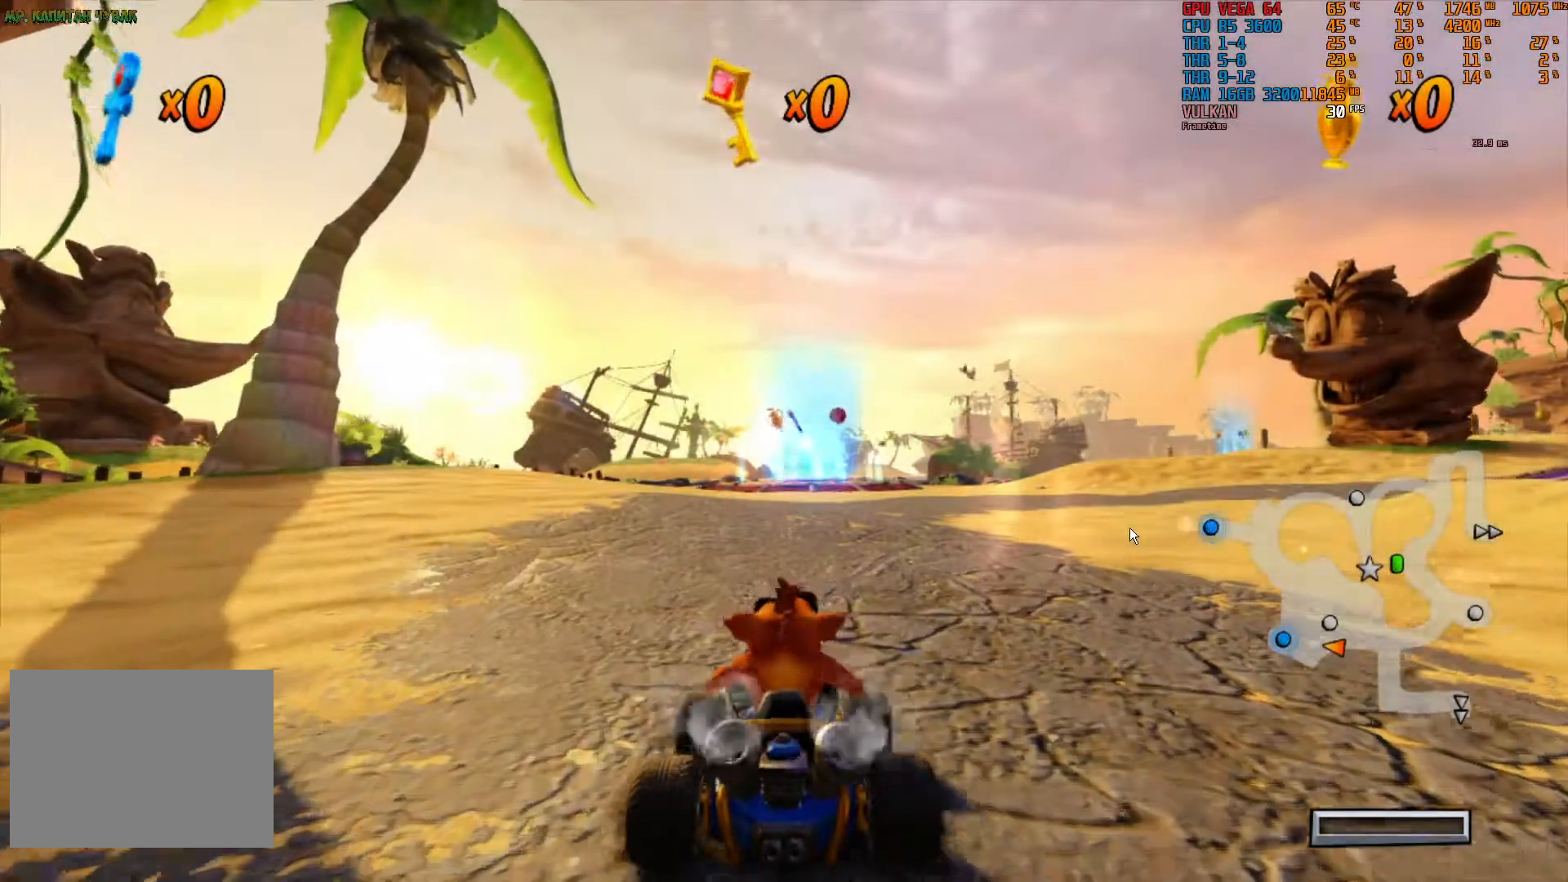
{"dt_ms": 500, "buttons": ["R2"], "left_stick": "center", "right_stick": "center", "events": [[350, "left_stick", "right"], [450, "left_stick", "center"]]}
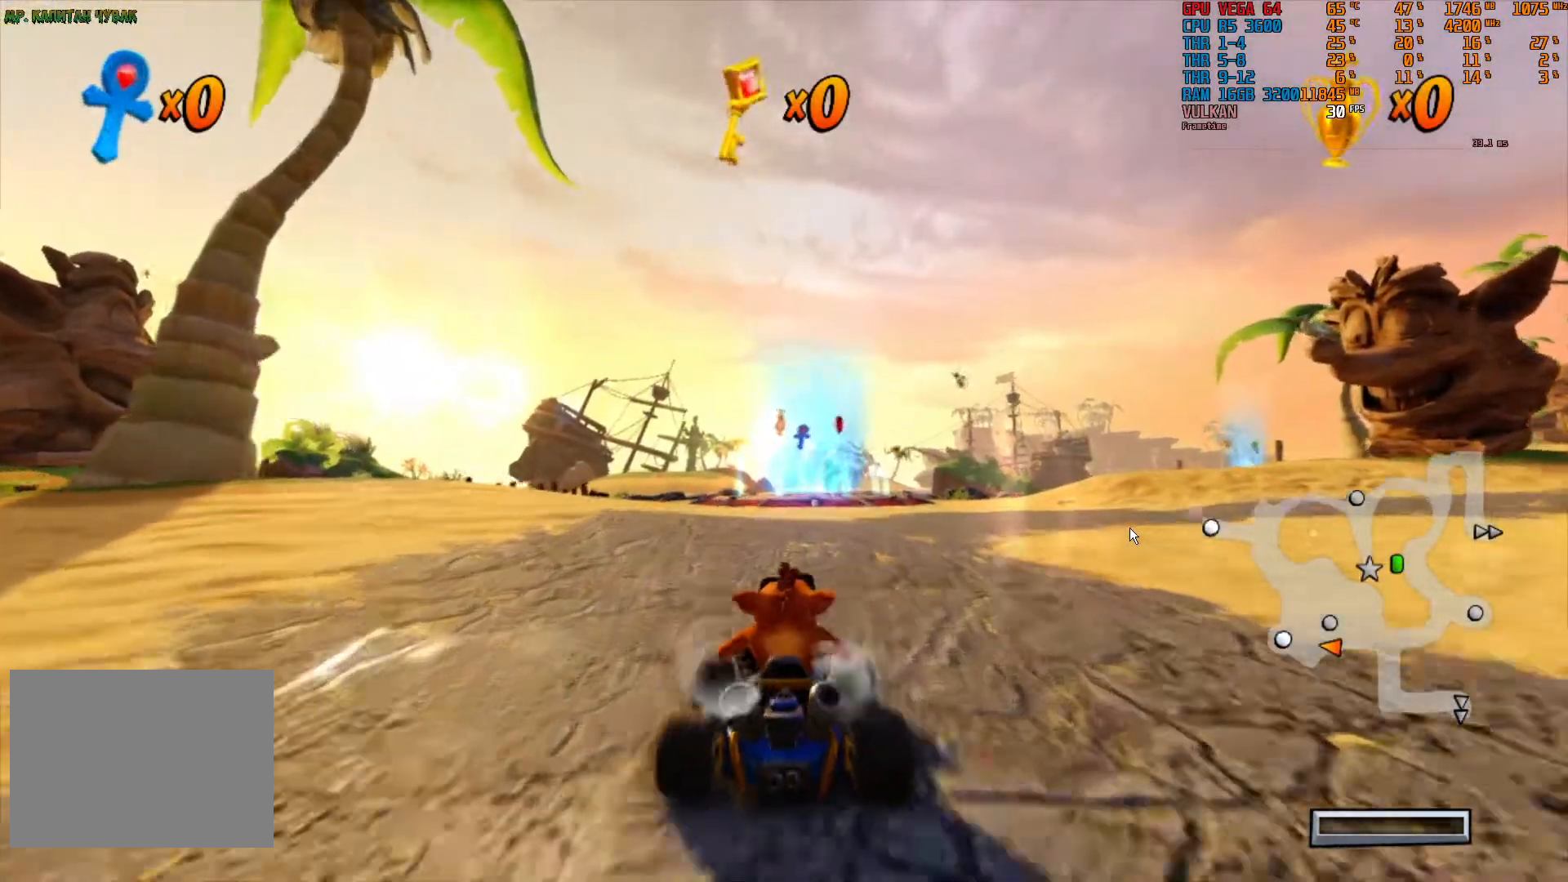
{"dt_ms": 500, "buttons": ["R2"], "left_stick": "center", "right_stick": "center", "events": []}
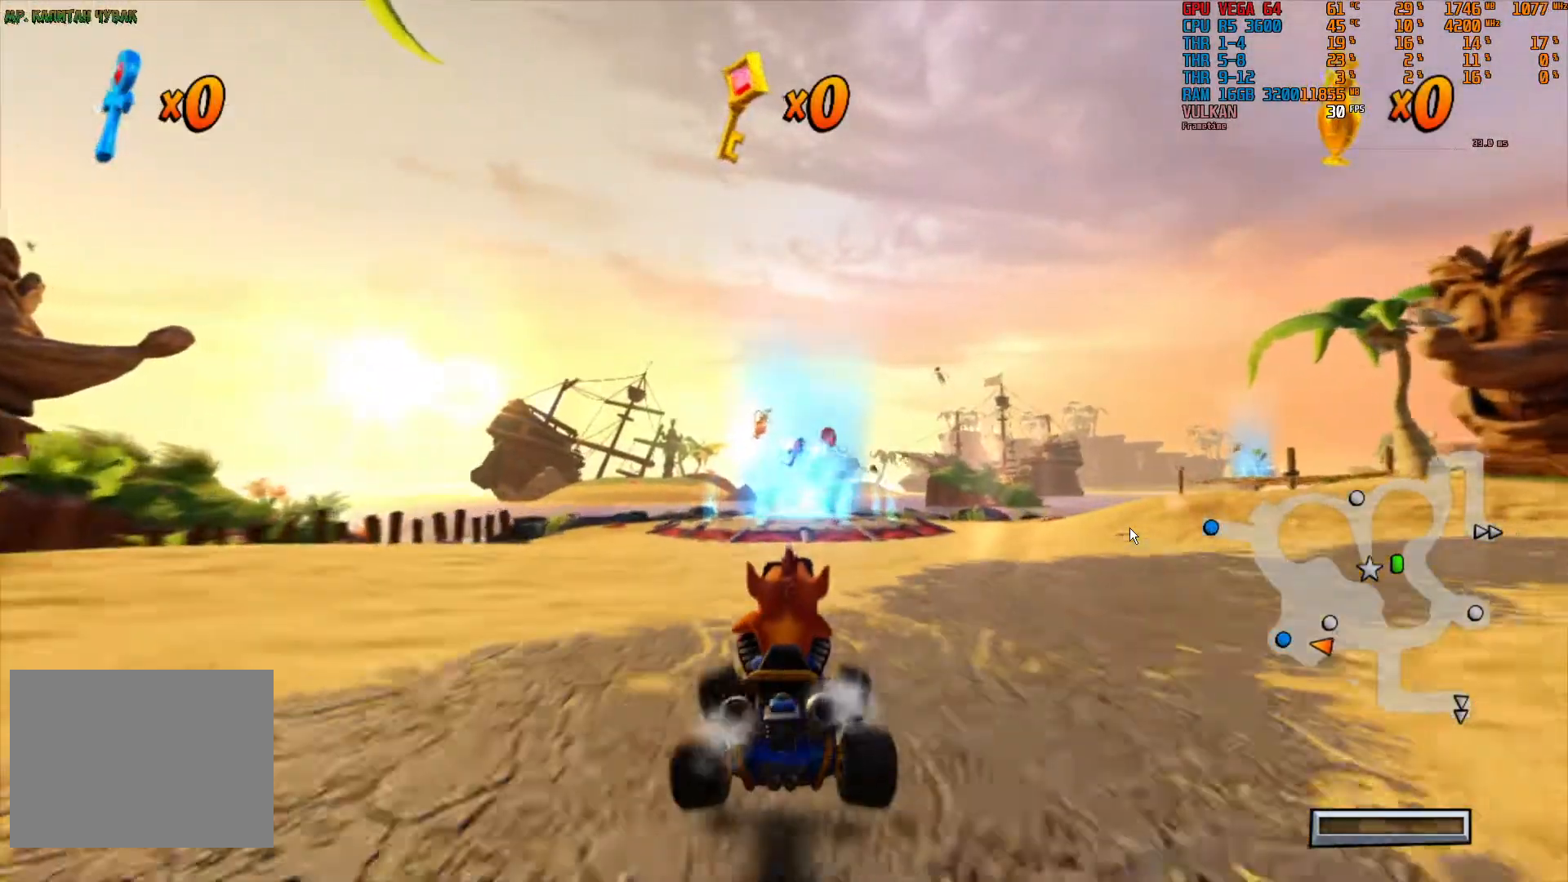
{"dt_ms": 500, "buttons": [], "left_stick": "center", "right_stick": "center", "events": [[450, "R2", "up"]]}
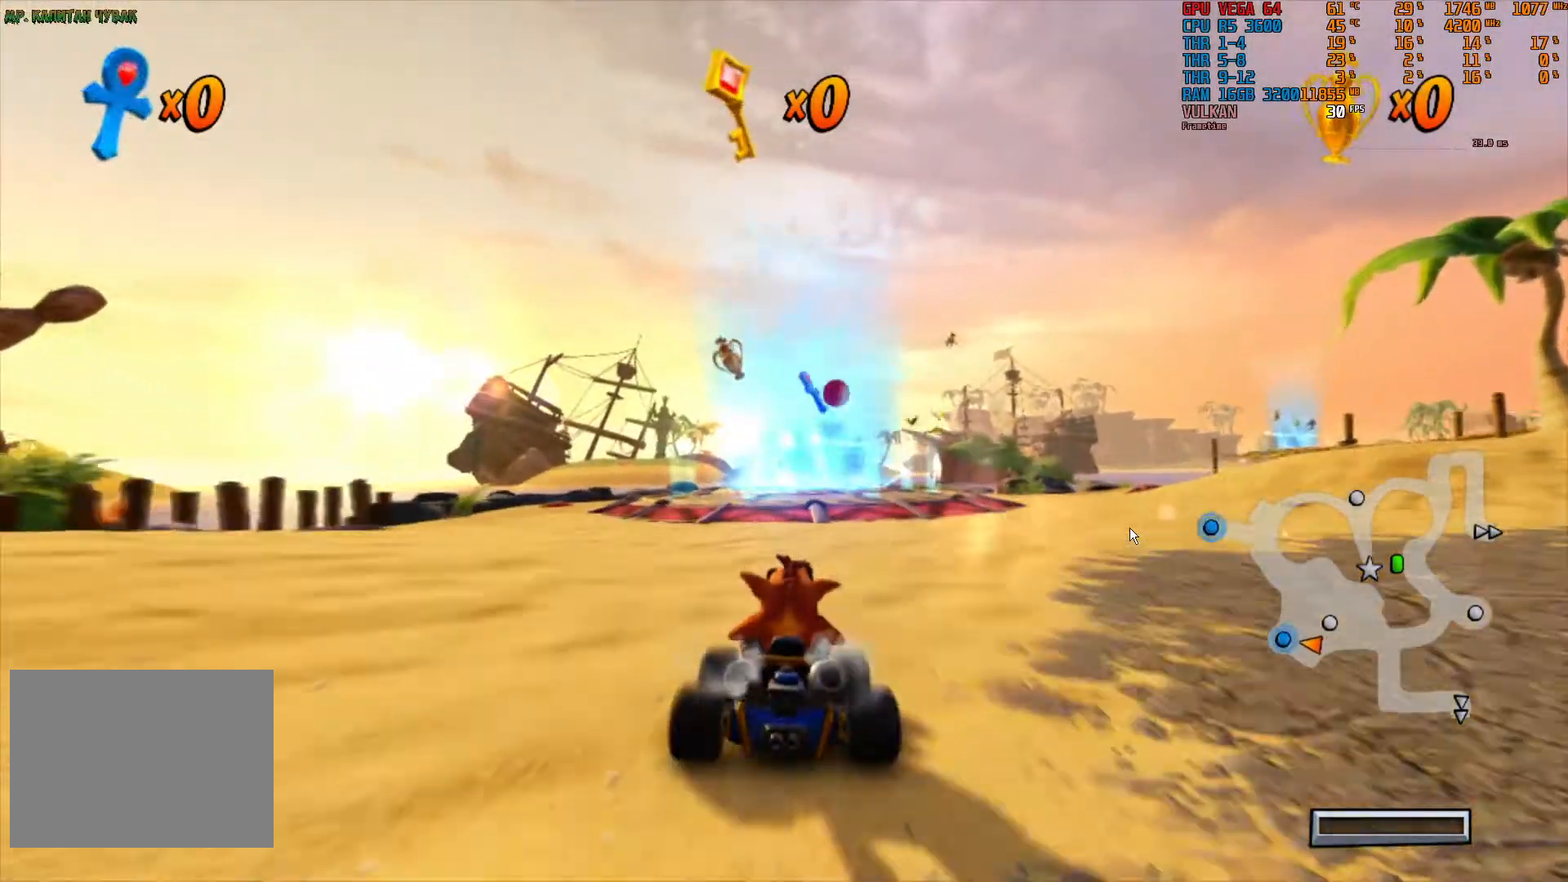
{"dt_ms": 500, "buttons": [], "left_stick": "center", "right_stick": "center", "events": []}
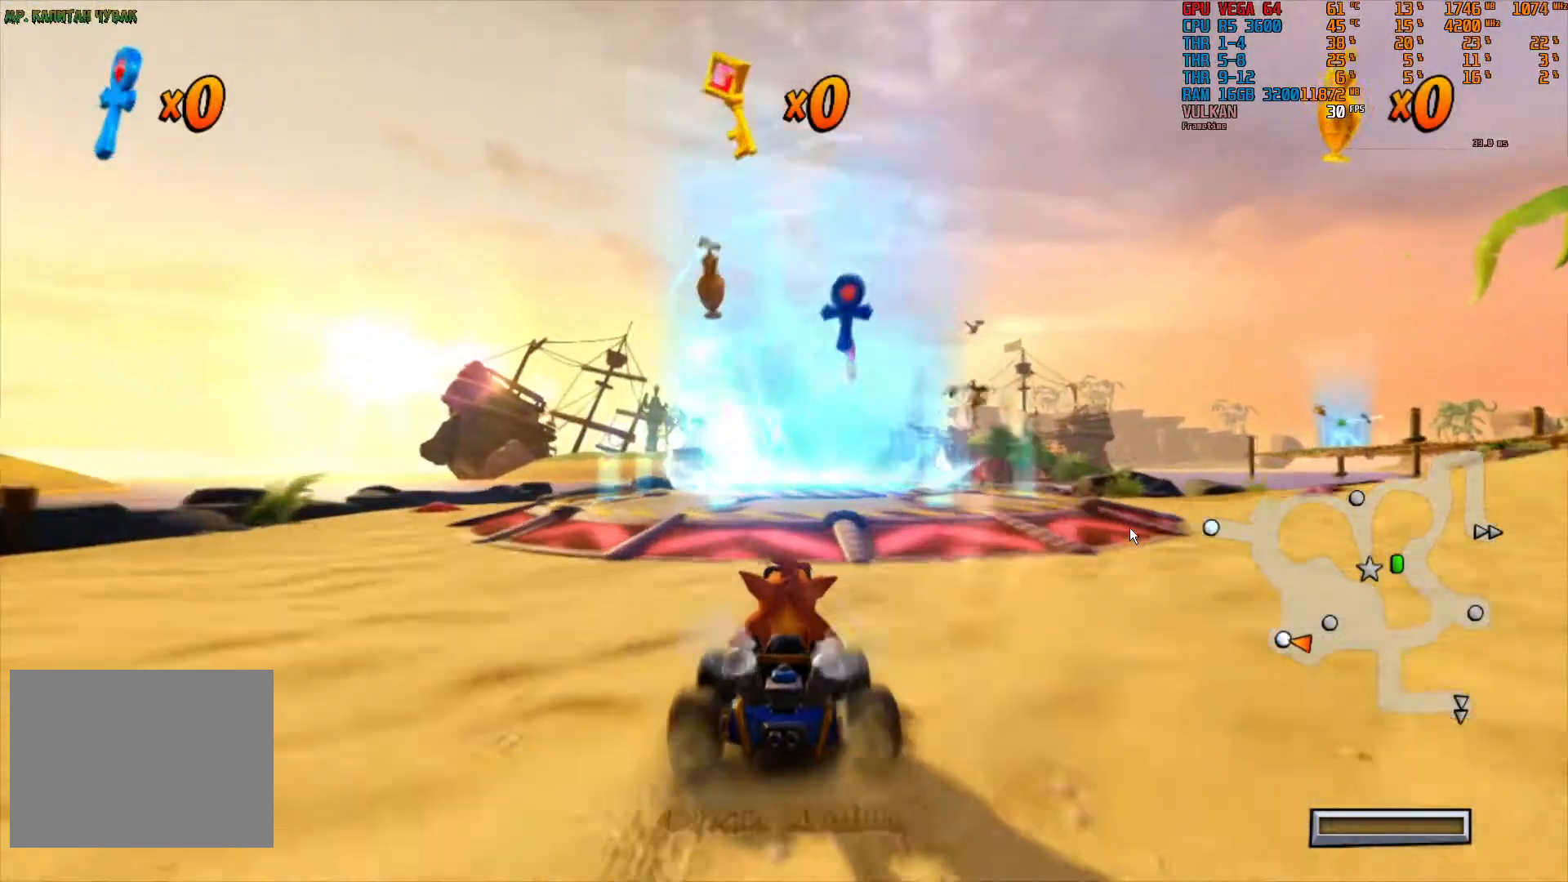
{"dt_ms": 1000, "buttons": [], "left_stick": "center", "right_stick": "center"}